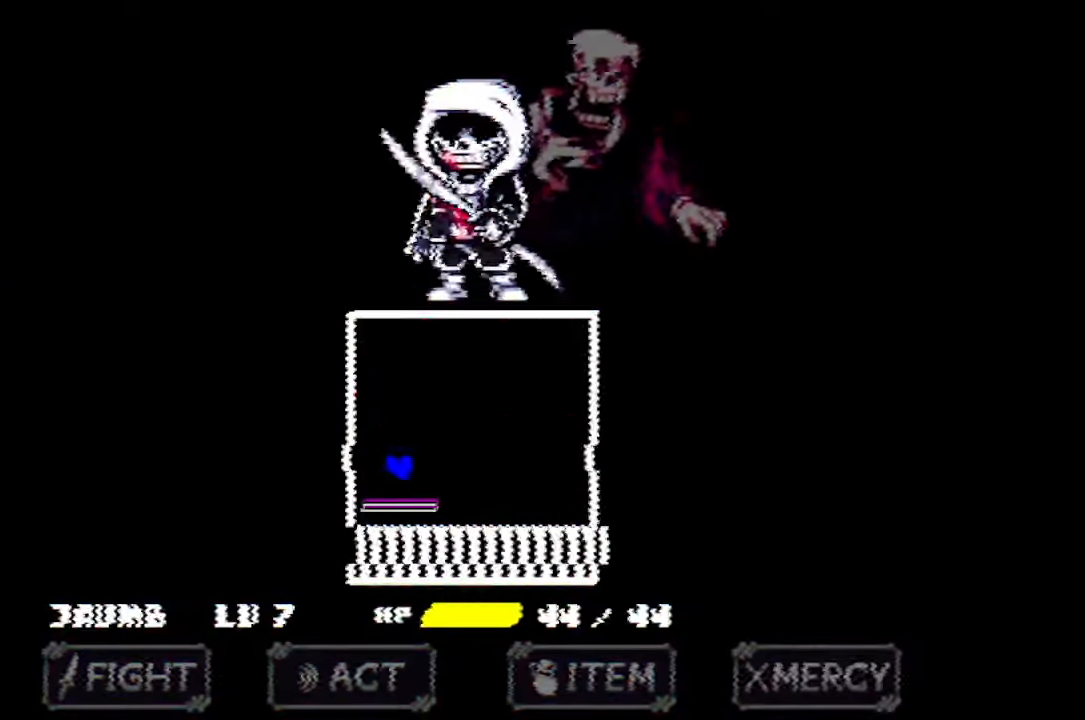
Gameplay with keyboard and mouse; each line is a JSON object with the keys and mouse buttons held at the frame after it. "events" lists presses ("down") and releases ("up") of "c", "down", "left", "right", "up", "x", "z", "mouse_left" and "mouse_right" between this image and that frame as [ms after this image, input, new state], when the widget could be followed in between. "mouse_left", "mouse_right" = the "left", "right" buttons of the "mouse" list. No other keys are recorded. Mouse movement is not recorded.
{"keys": [], "mouse": [], "events": [[200, "up", "down"], [266, "right", "down"], [433, "right", "up"], [433, "up", "up"]]}
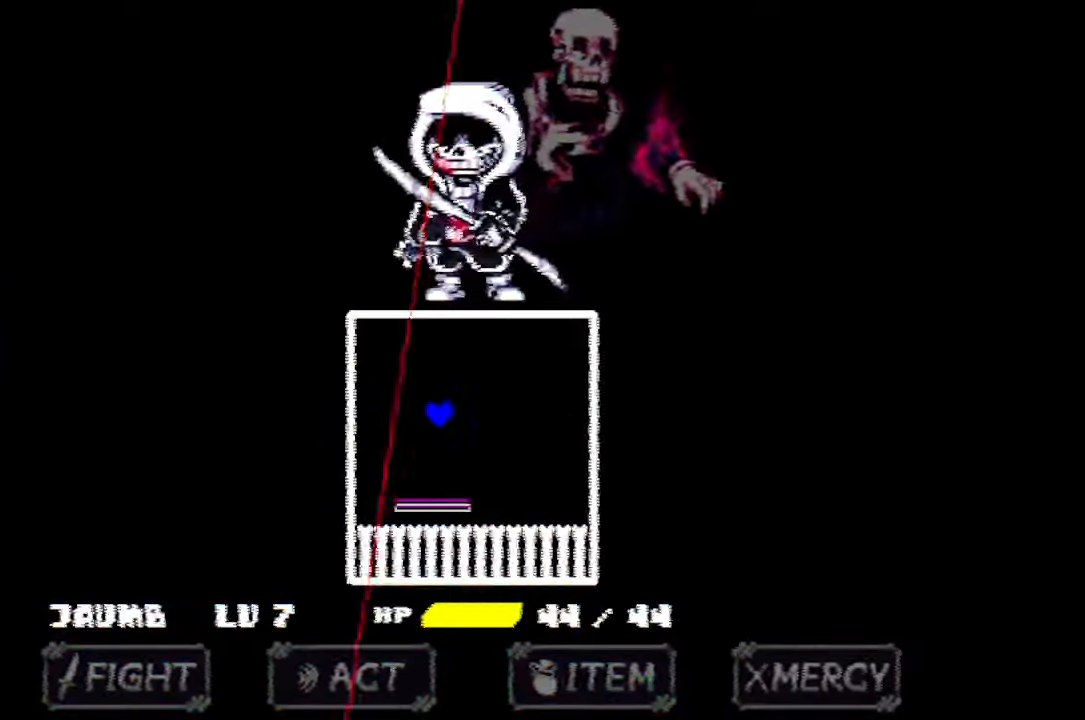
{"keys": [], "mouse": [], "events": [[33, "right", "down"], [466, "right", "up"]]}
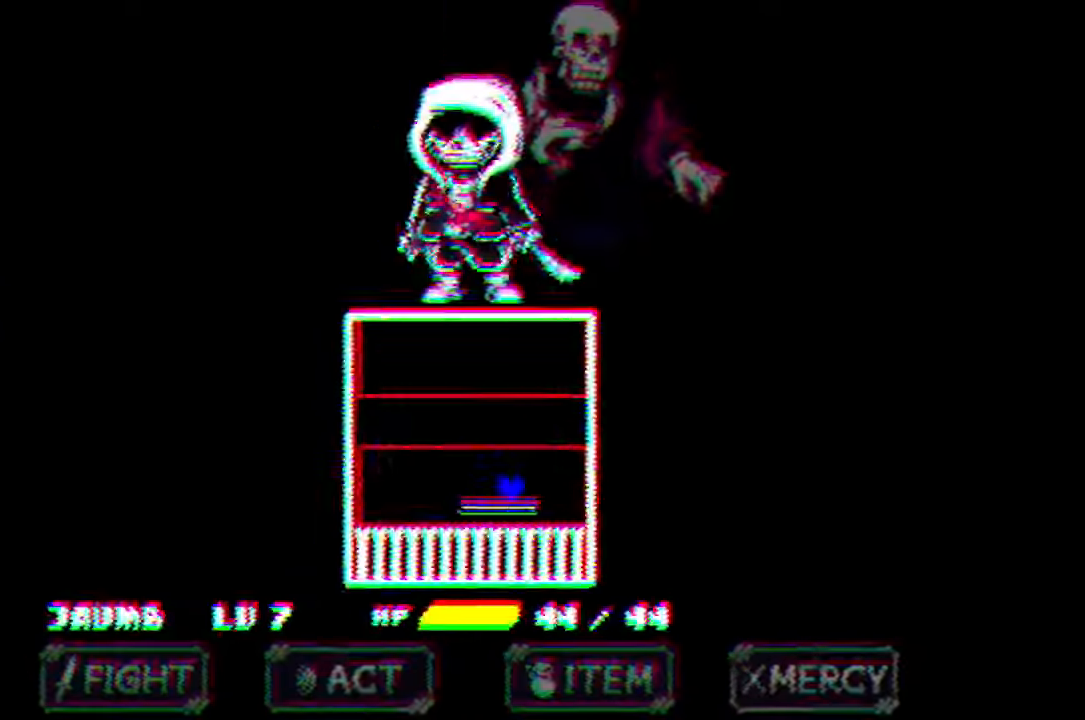
{"keys": ["right"], "mouse": [], "events": [[100, "left", "down"], [100, "up", "down"], [333, "left", "up"], [333, "up", "up"], [433, "right", "down"]]}
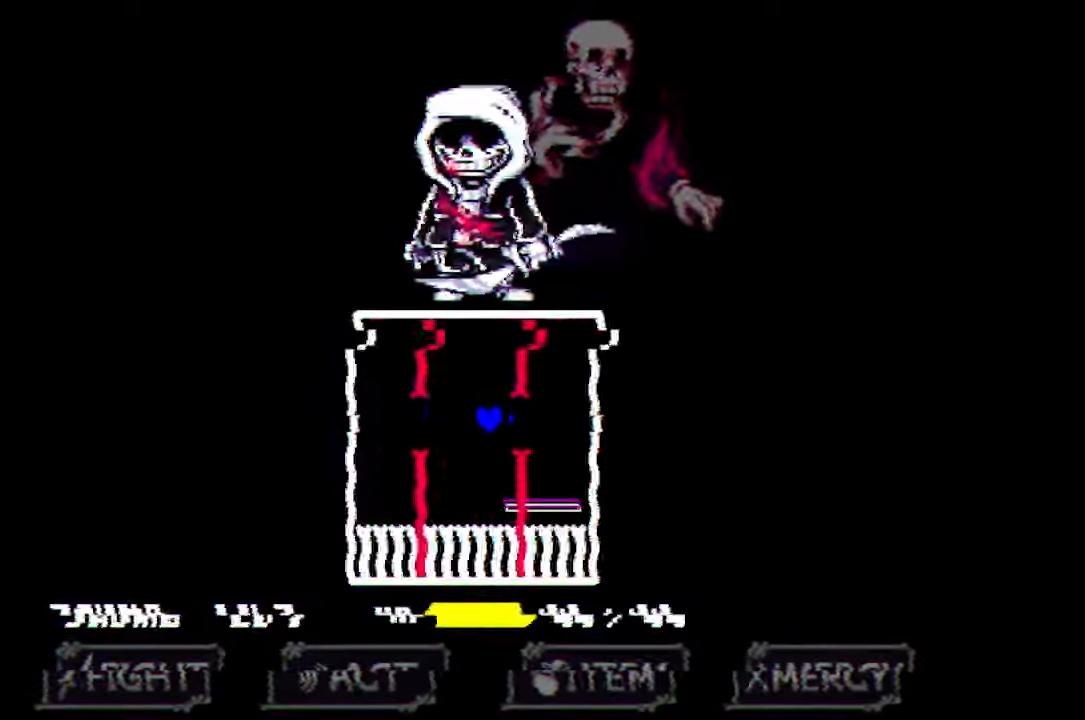
{"keys": [], "mouse": [], "events": [[267, "right", "up"]]}
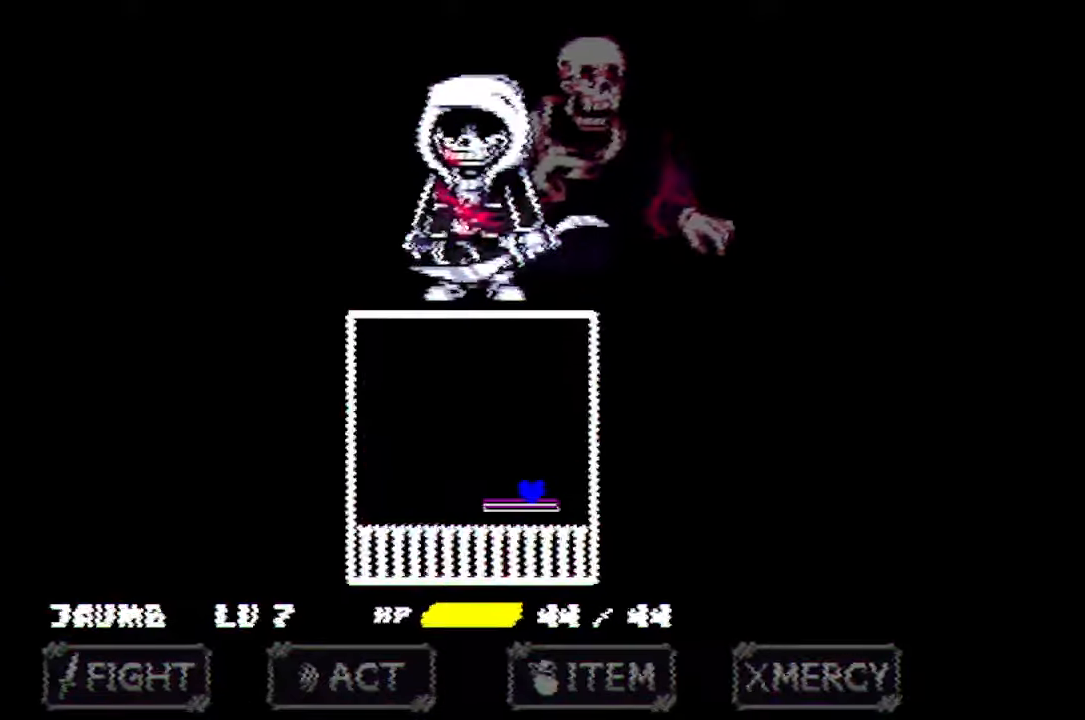
{"keys": ["left"], "mouse": [], "events": [[133, "left", "down"], [233, "left", "up"], [267, "left", "down"]]}
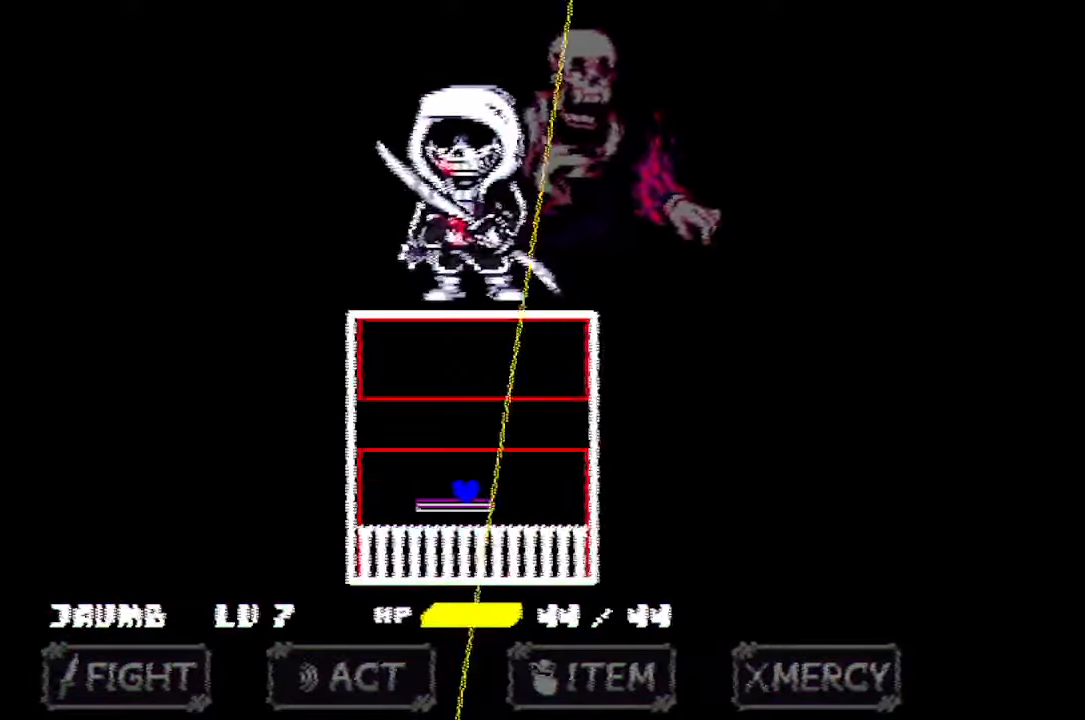
{"keys": [], "mouse": [], "events": [[200, "left", "up"], [300, "right", "down"], [300, "up", "down"], [467, "right", "up"], [467, "up", "up"]]}
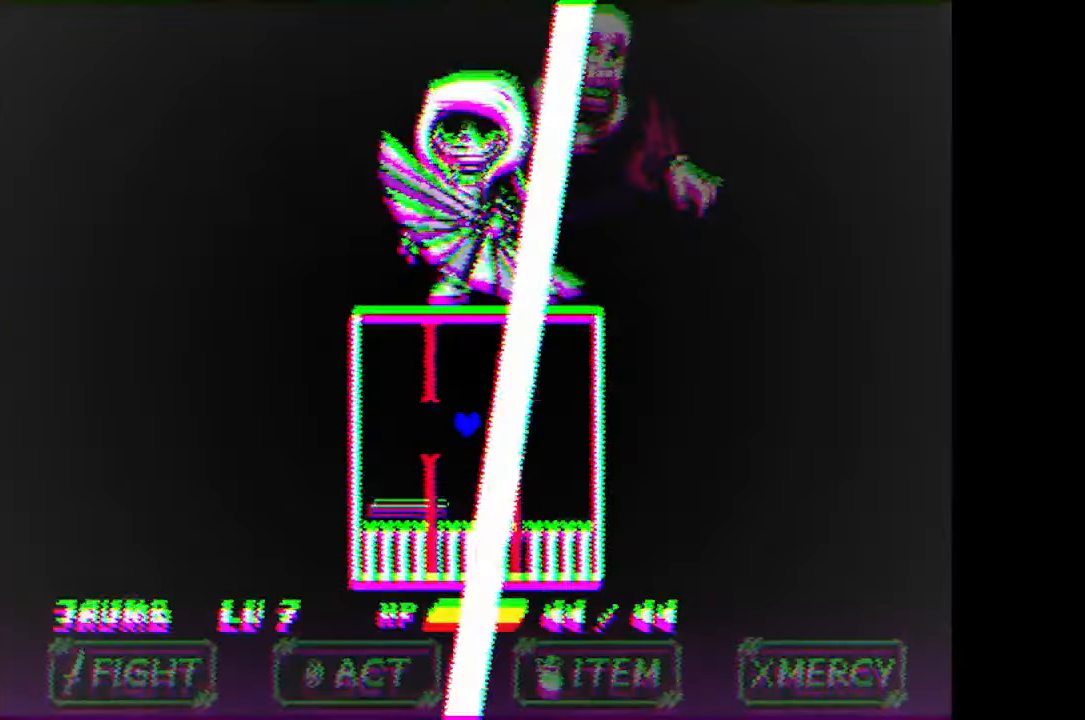
{"keys": [], "mouse": [], "events": [[100, "left", "down"], [300, "left", "up"]]}
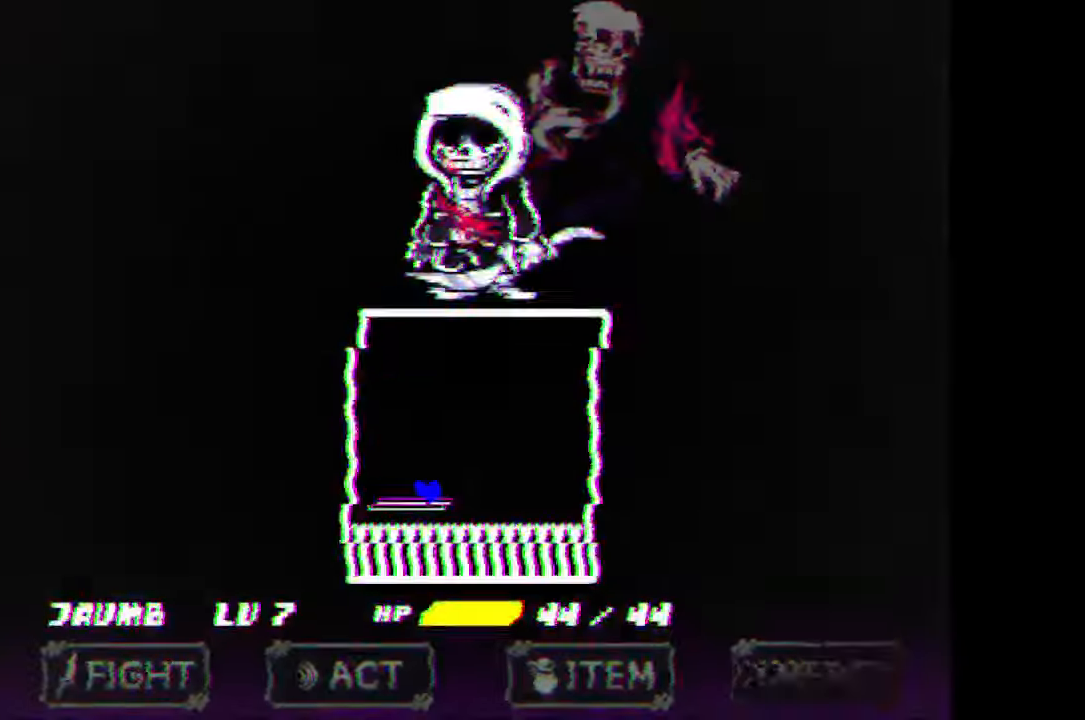
{"keys": [], "mouse": [], "events": []}
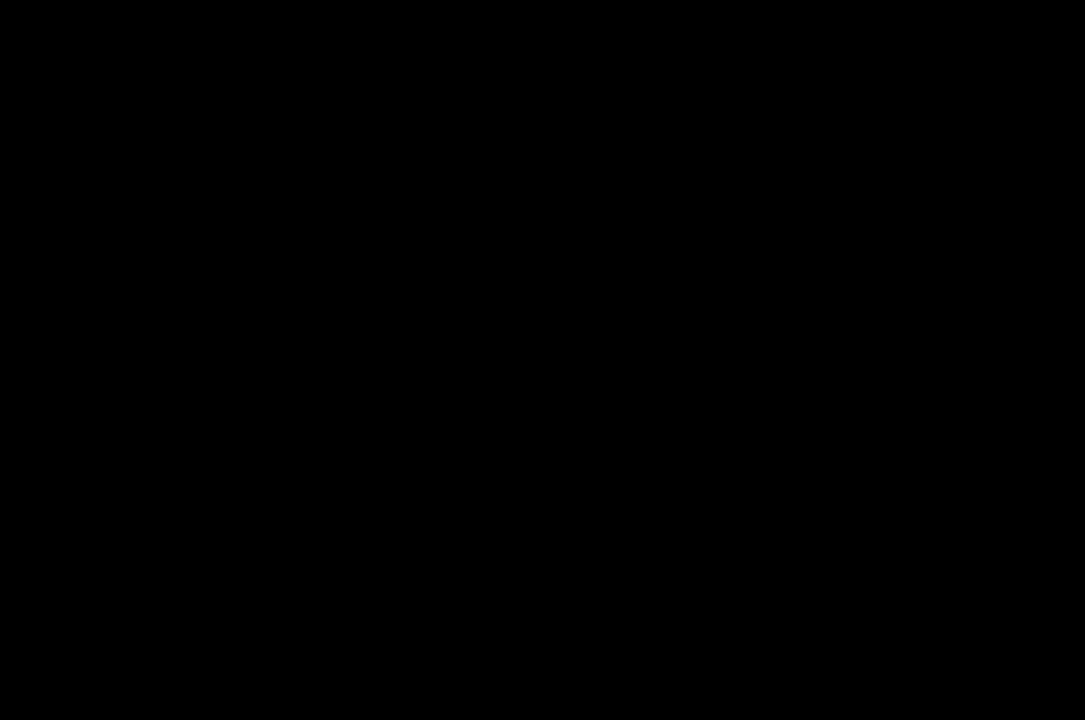
{"keys": ["left", "x"], "mouse": [], "events": [[200, "x", "down"], [233, "down", "down"], [300, "left", "down"], [400, "down", "up"]]}
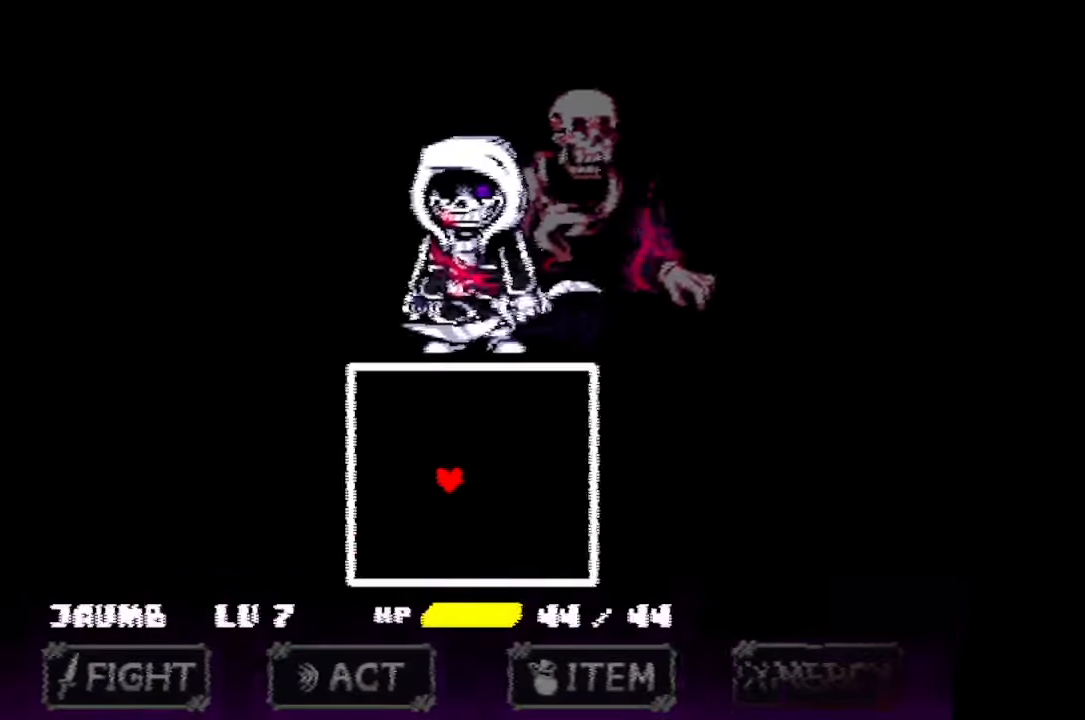
{"keys": ["down"], "mouse": [], "events": [[67, "up", "down"], [200, "up", "up"], [300, "left", "up"], [400, "down", "down"], [433, "x", "up"]]}
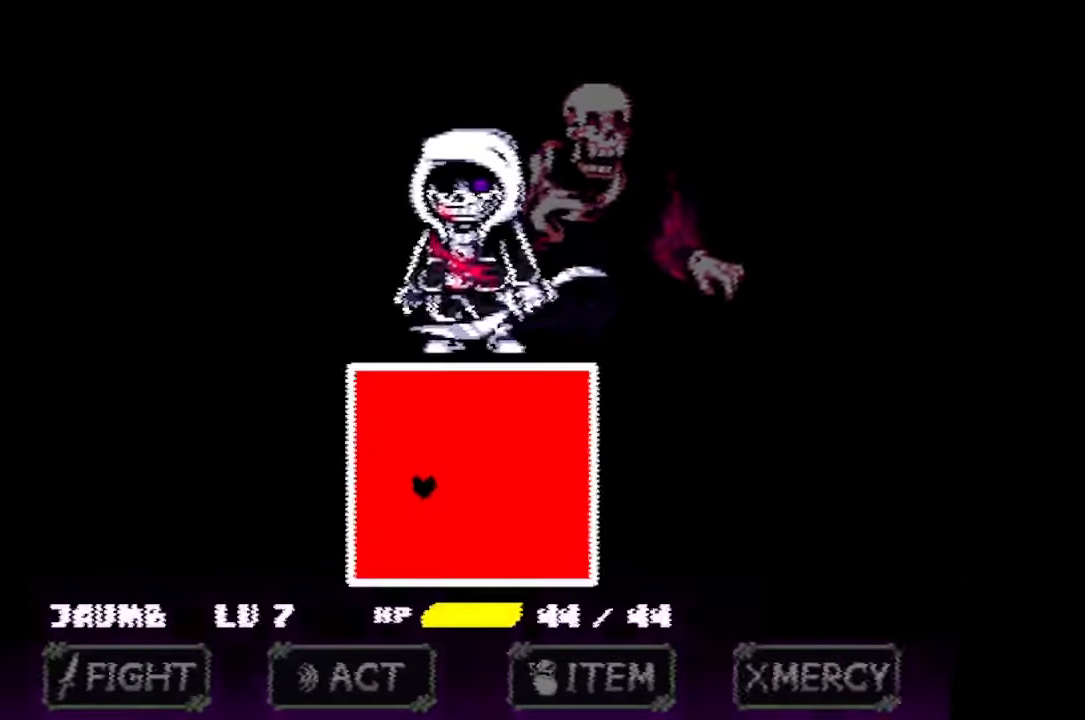
{"keys": ["right", "up", "x"], "mouse": [], "events": [[100, "right", "down"], [233, "down", "up"], [467, "x", "down"], [500, "up", "down"]]}
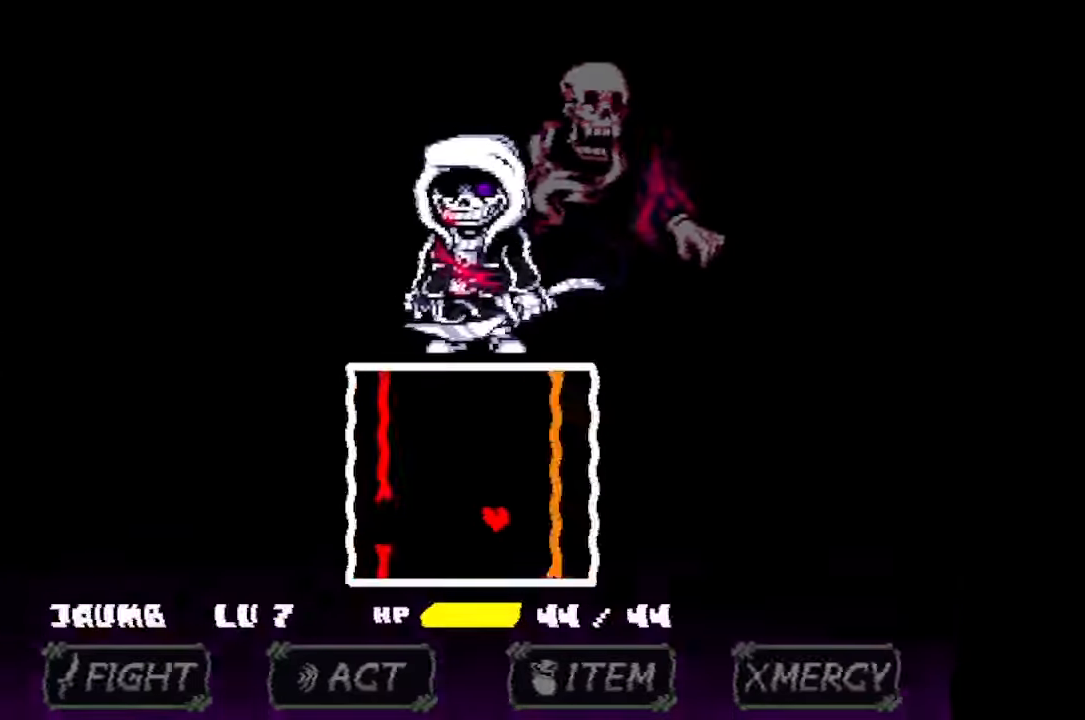
{"keys": ["left", "x"], "mouse": [], "events": [[67, "right", "up"], [333, "left", "down"], [433, "up", "up"]]}
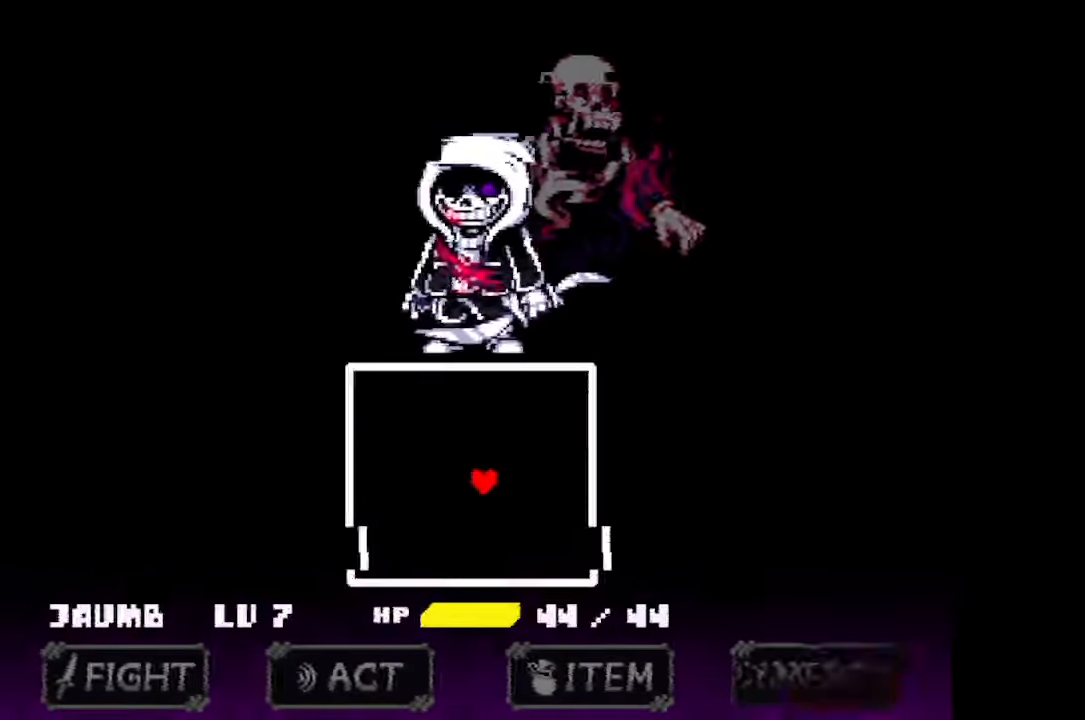
{"keys": ["down", "left"], "mouse": [], "events": [[67, "x", "up"], [433, "down", "down"]]}
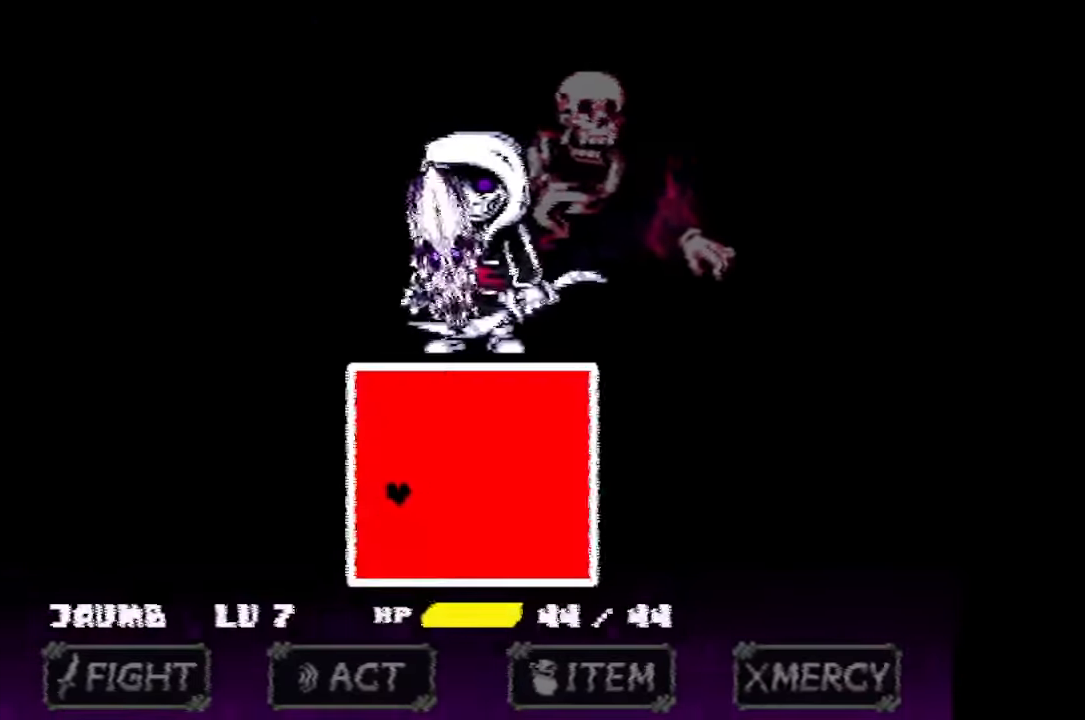
{"keys": ["right", "x"], "mouse": [], "events": [[33, "x", "down"], [133, "left", "up"], [267, "right", "down"], [400, "down", "up"]]}
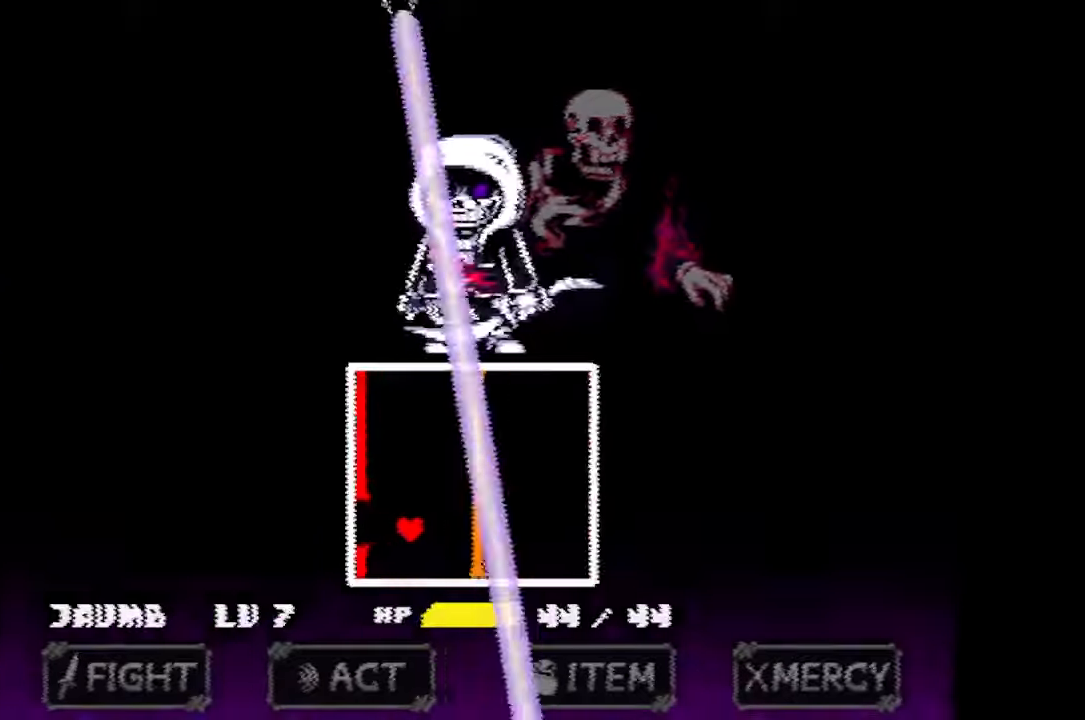
{"keys": ["x"], "mouse": [], "events": [[134, "up", "down"], [267, "right", "up"], [334, "left", "down"], [467, "left", "up"], [467, "up", "up"]]}
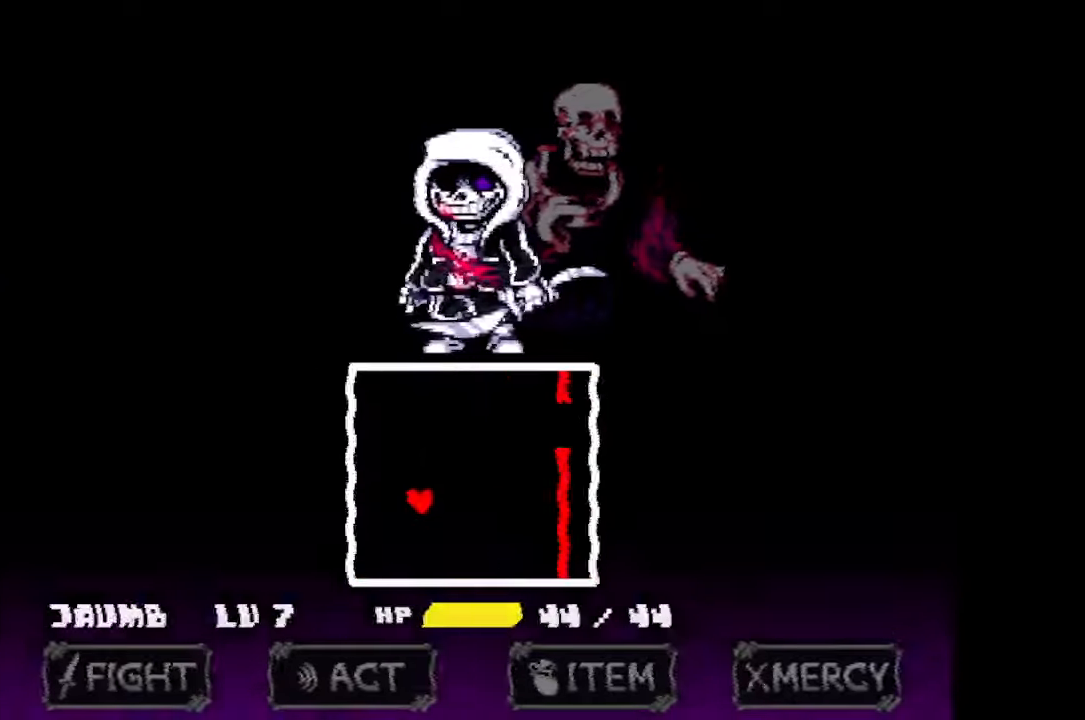
{"keys": ["right", "up"], "mouse": [], "events": [[34, "x", "up"], [200, "up", "down"], [300, "left", "down"], [400, "left", "up"], [434, "right", "down"]]}
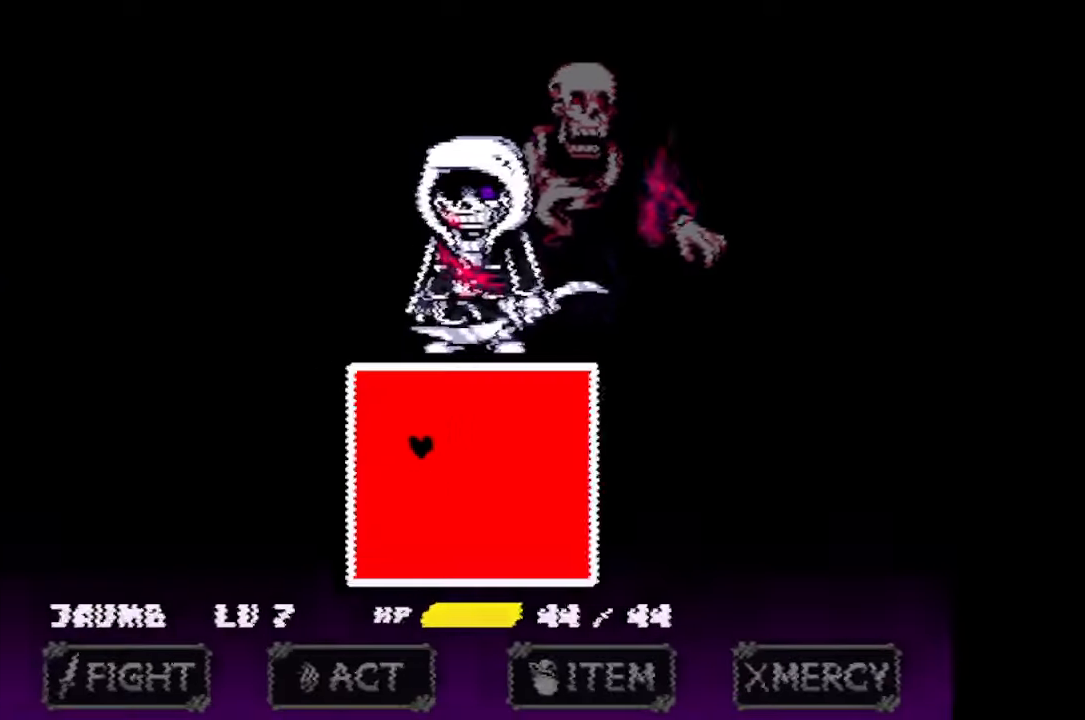
{"keys": ["down", "x"], "mouse": [], "events": [[134, "up", "up"], [367, "down", "down"], [434, "x", "down"], [467, "right", "up"]]}
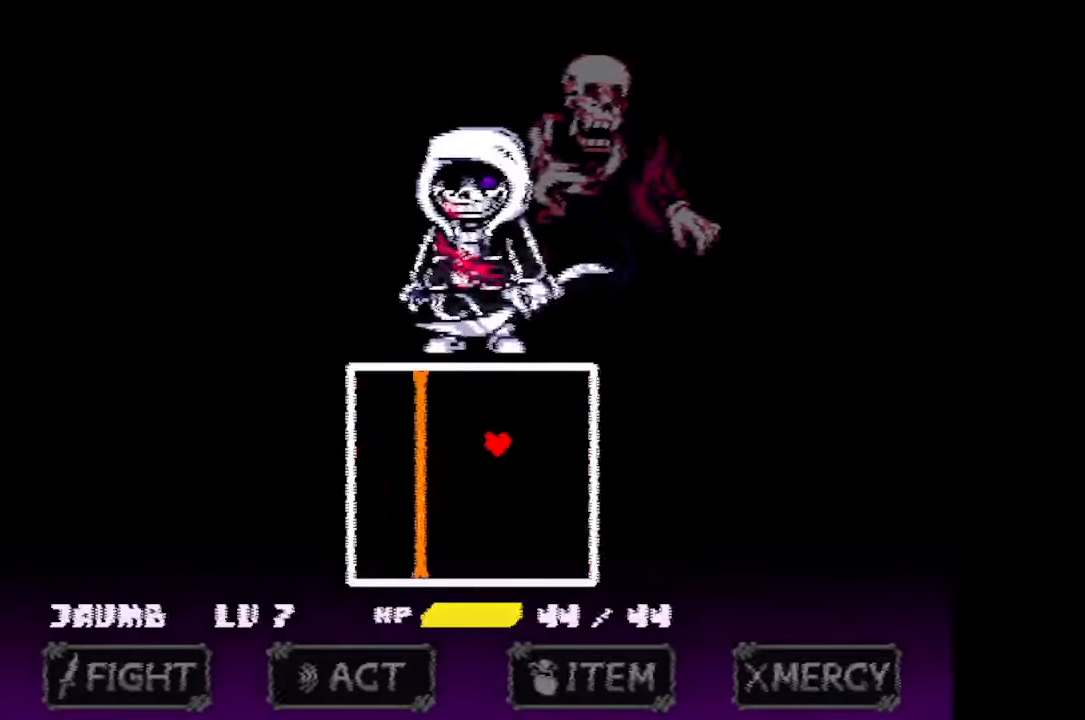
{"keys": ["left"], "mouse": [], "events": [[267, "left", "down"], [367, "down", "up"], [367, "x", "up"]]}
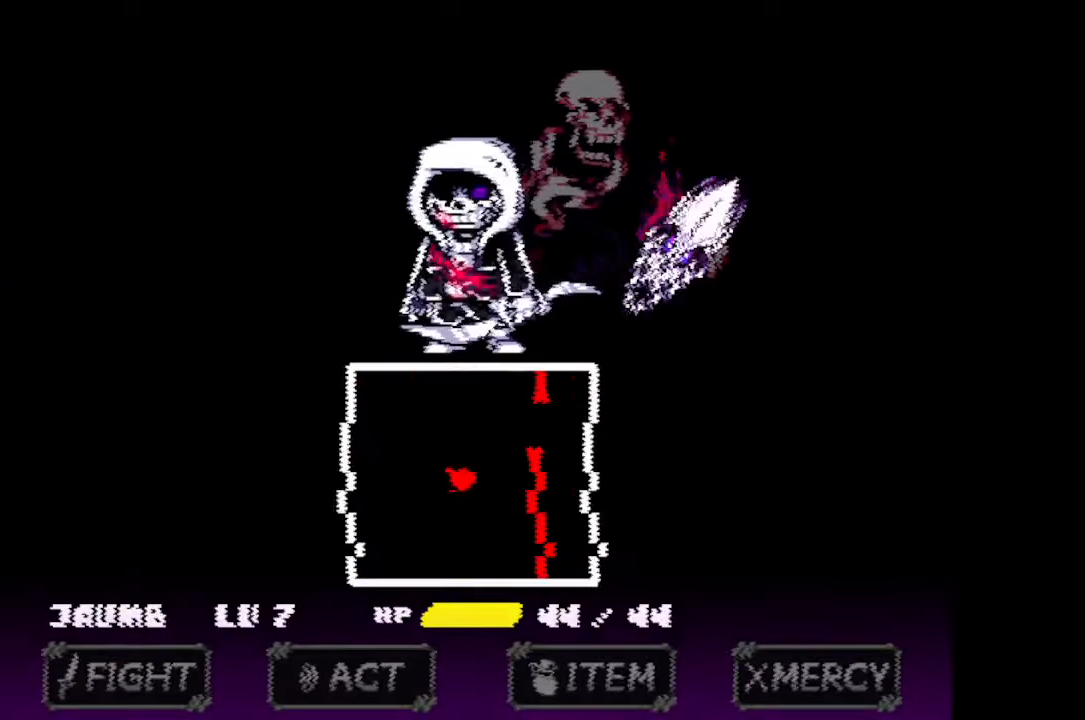
{"keys": ["right", "up", "x"], "mouse": [], "events": [[167, "up", "down"], [400, "left", "up"], [400, "right", "down"], [400, "x", "down"]]}
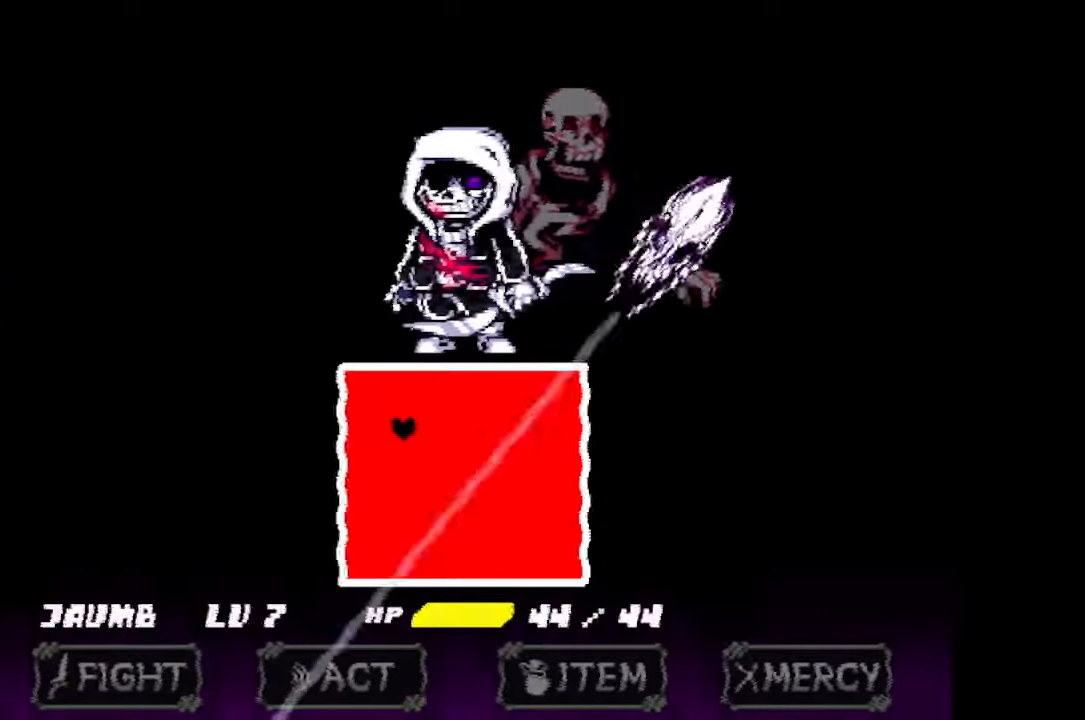
{"keys": ["down", "x"], "mouse": [], "events": [[134, "up", "up"], [267, "down", "down"], [467, "right", "up"]]}
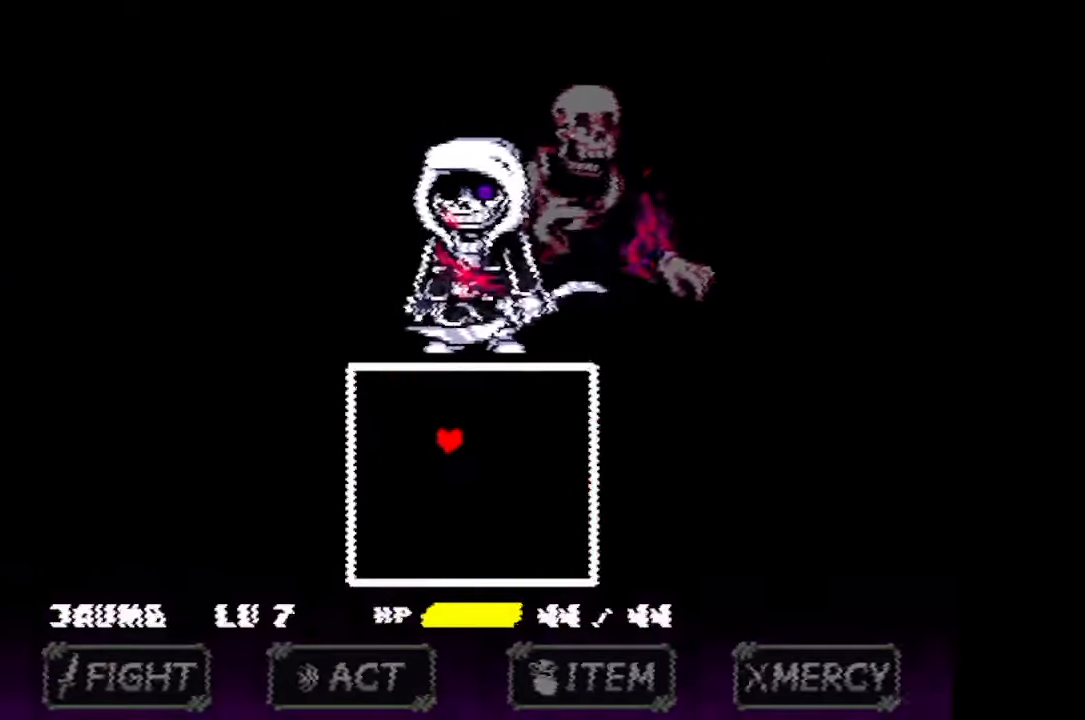
{"keys": ["down"], "mouse": [], "events": [[34, "left", "down"], [300, "down", "up"], [300, "left", "up"], [334, "x", "up"], [467, "down", "down"]]}
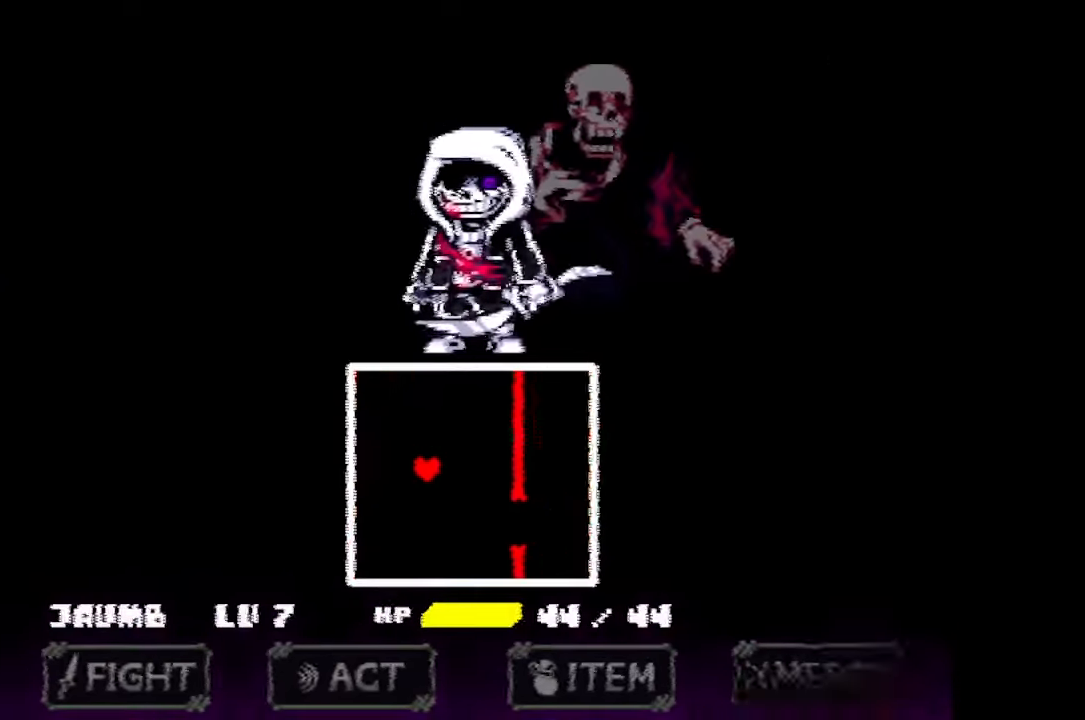
{"keys": ["right", "x"], "mouse": [], "events": [[200, "right", "down"], [367, "down", "up"], [367, "x", "down"]]}
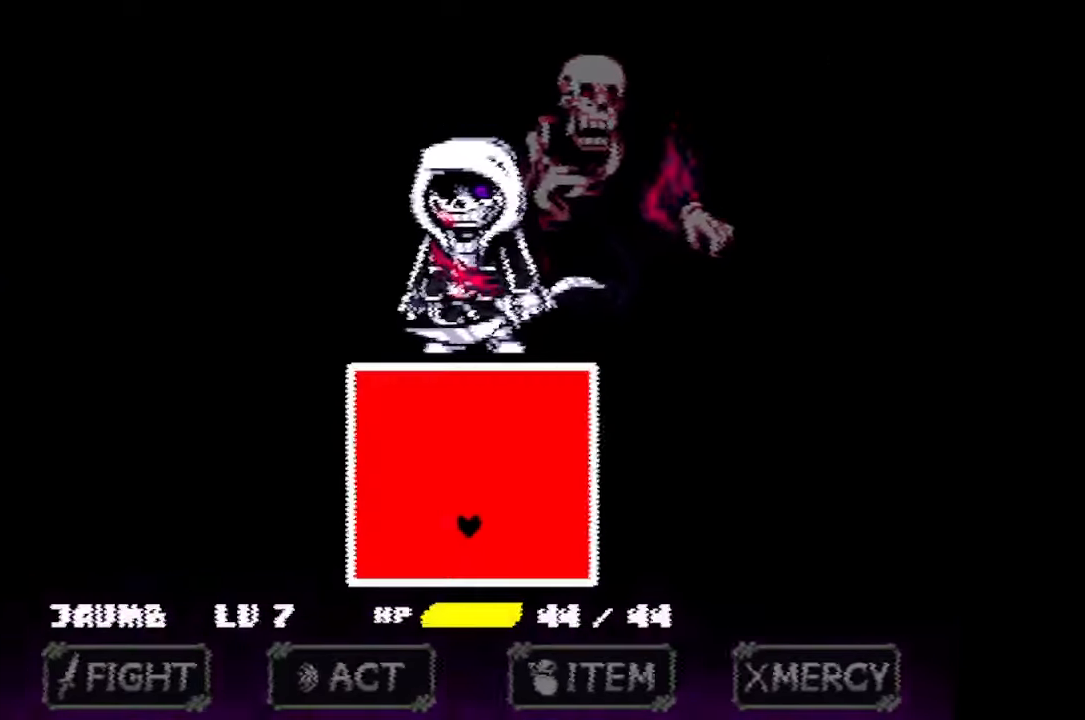
{"keys": ["left", "up", "x"], "mouse": [], "events": [[100, "up", "down"], [234, "right", "up"], [467, "left", "down"]]}
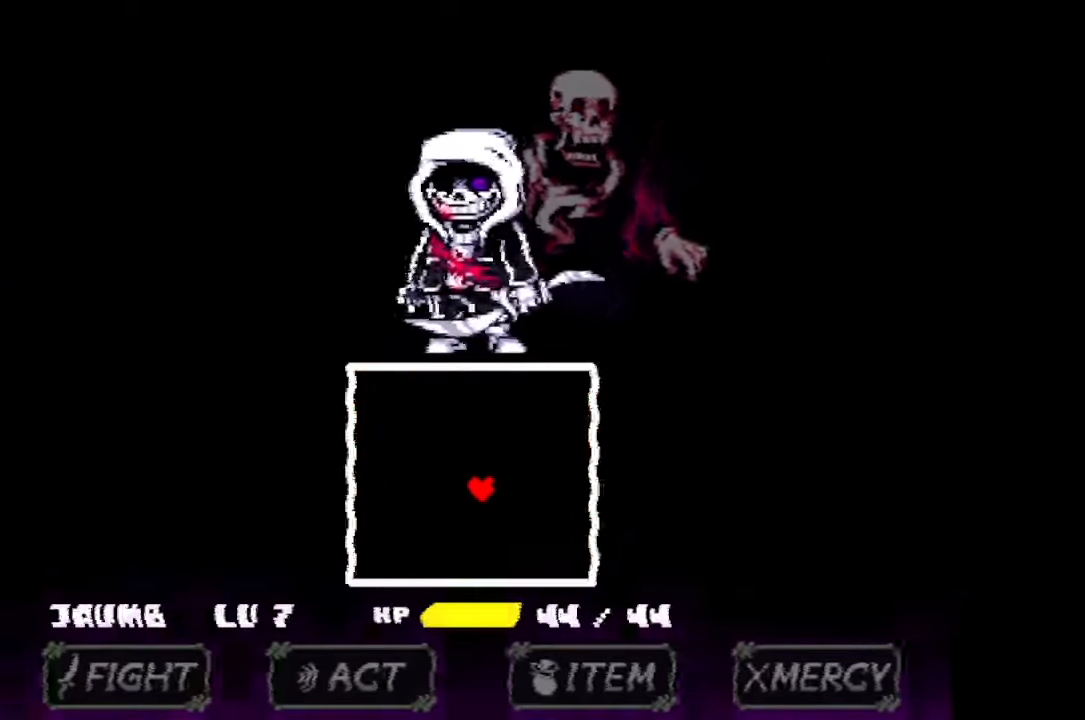
{"keys": ["right", "up"], "mouse": [], "events": [[100, "up", "up"], [167, "x", "up"], [466, "up", "down"], [500, "left", "up"], [500, "right", "down"]]}
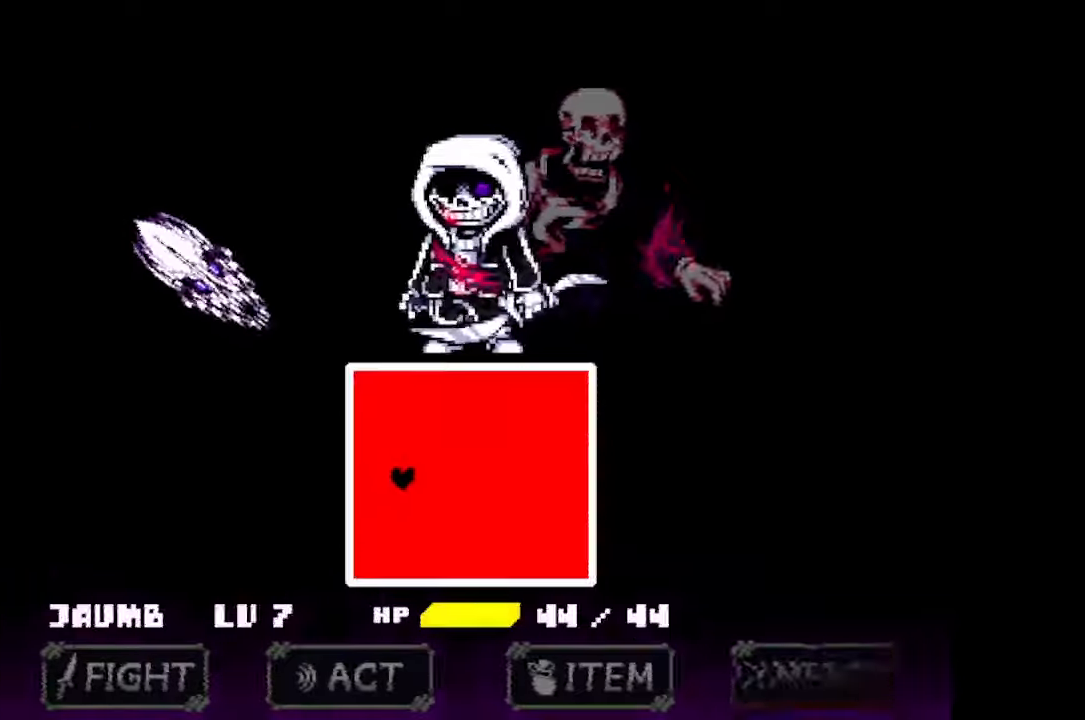
{"keys": ["right", "x"], "mouse": [], "events": [[333, "up", "up"], [466, "x", "down"]]}
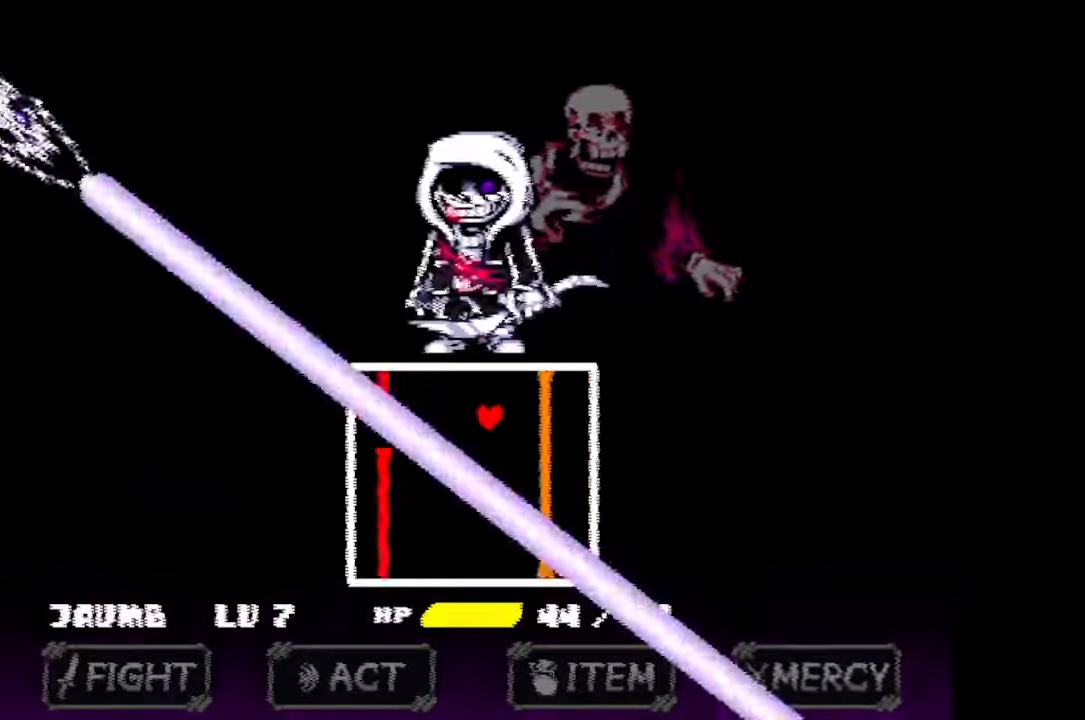
{"keys": ["left"], "mouse": [], "events": [[33, "down", "down"], [133, "right", "up"], [166, "left", "down"], [333, "down", "up"], [466, "x", "up"]]}
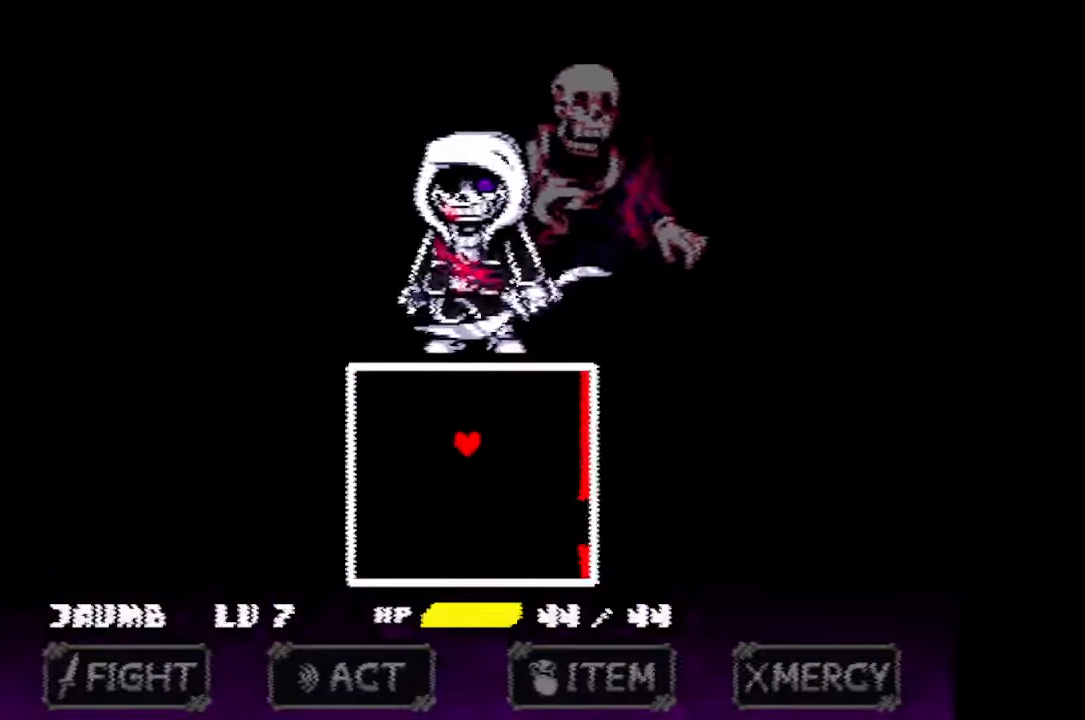
{"keys": ["down", "left"], "mouse": [], "events": [[266, "left", "up"], [333, "down", "down"], [366, "left", "down"]]}
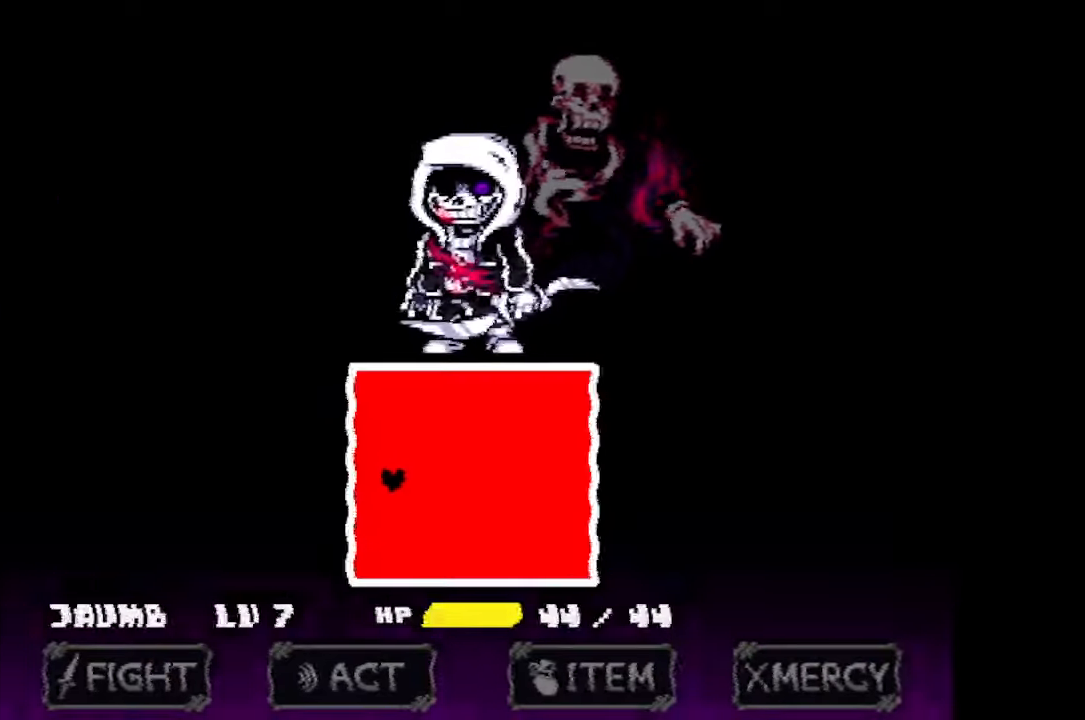
{"keys": ["right", "x"], "mouse": [], "events": [[33, "left", "up"], [33, "right", "down"], [300, "down", "up"], [400, "x", "down"]]}
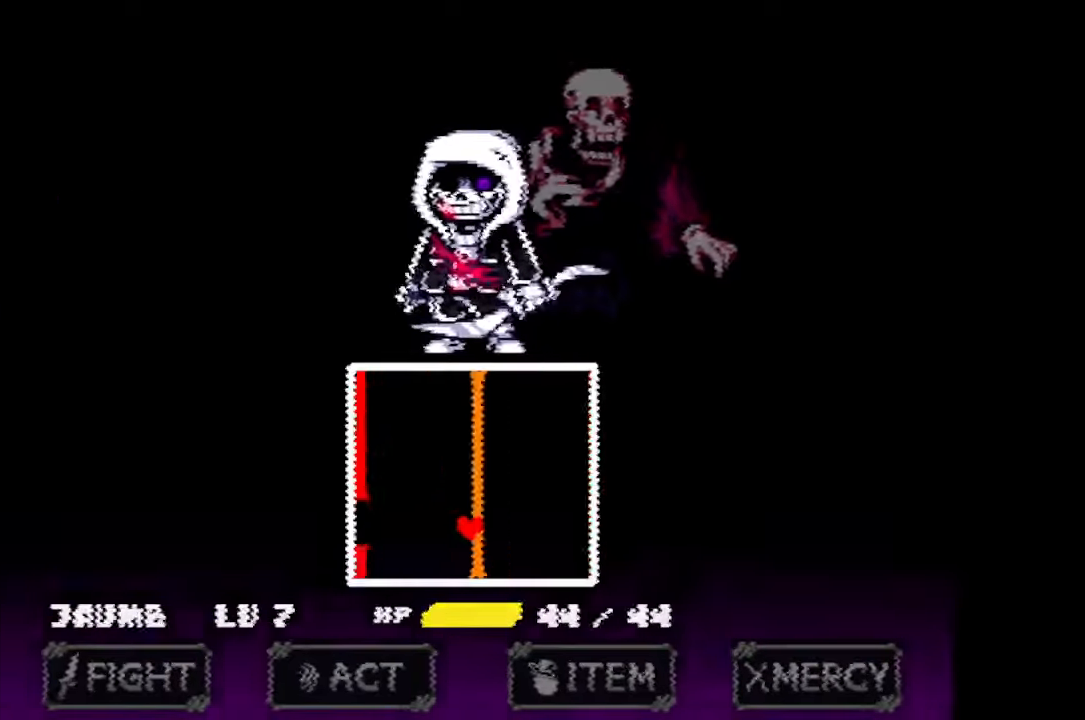
{"keys": ["left"], "mouse": [], "events": [[166, "up", "down"], [333, "right", "up"], [366, "left", "down"], [500, "up", "up"], [500, "x", "up"]]}
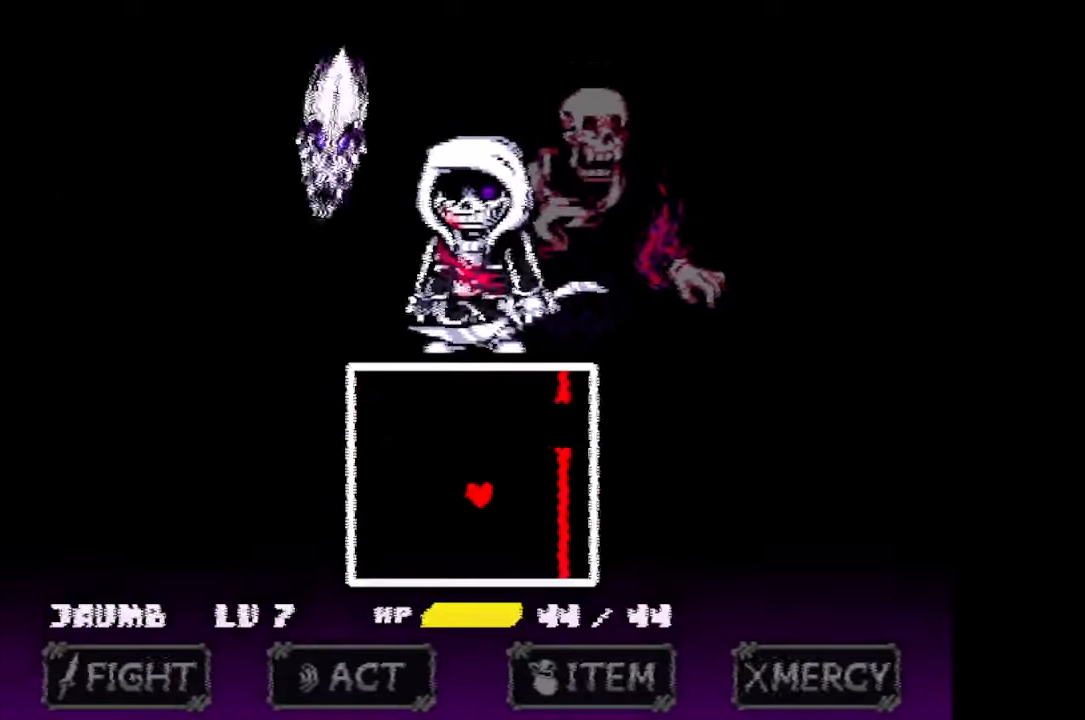
{"keys": ["left", "up", "x"], "mouse": [], "events": [[233, "up", "down"], [466, "x", "down"]]}